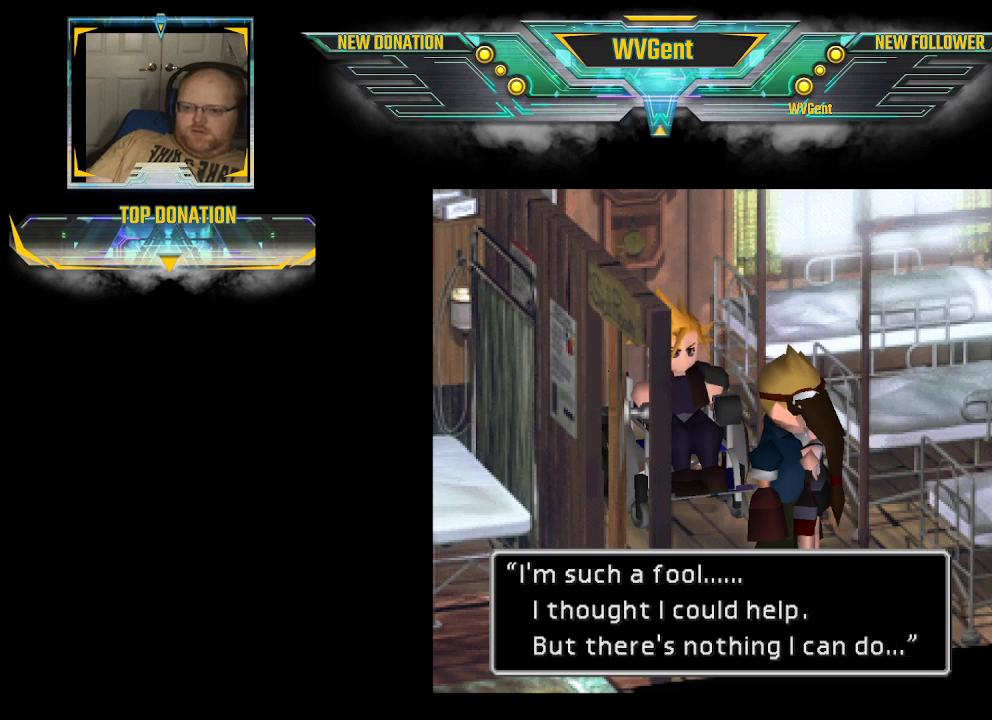
Gameplay with a controller (PlayStation layout); each line is a JSON object with the inputs held at the frame after it. "events" lists button and stick changes between this image and that frame as [ms after this image, input, new state], when the widget could be followed in between. Not read: L3 R3.
{"buttons": [], "left_stick": "center", "right_stick": "center", "events": []}
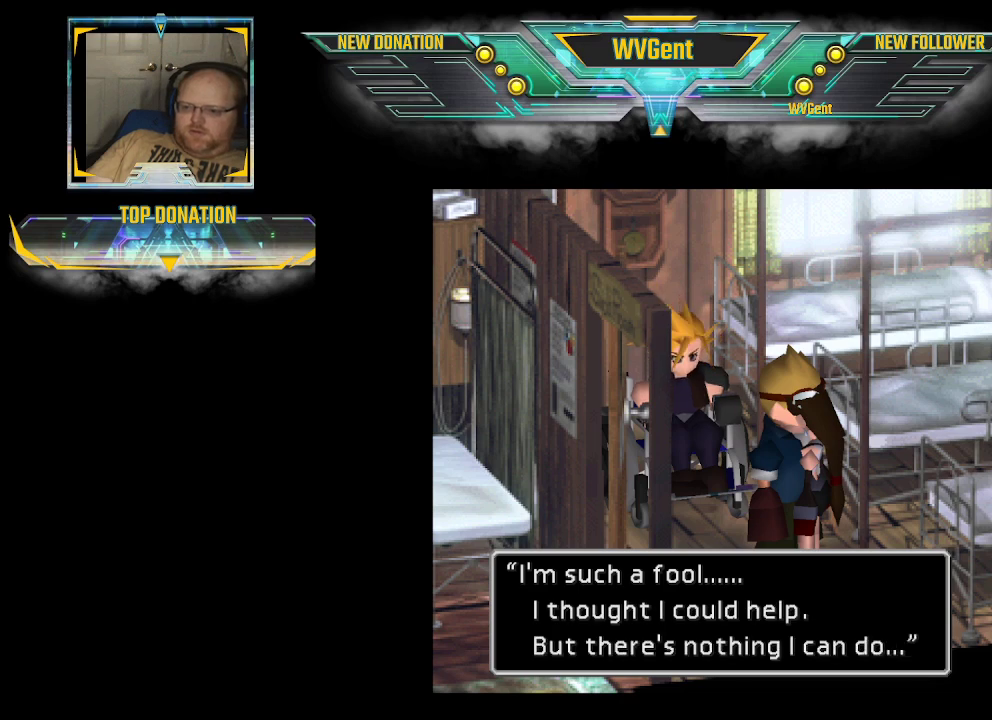
{"buttons": [], "left_stick": "center", "right_stick": "center", "events": []}
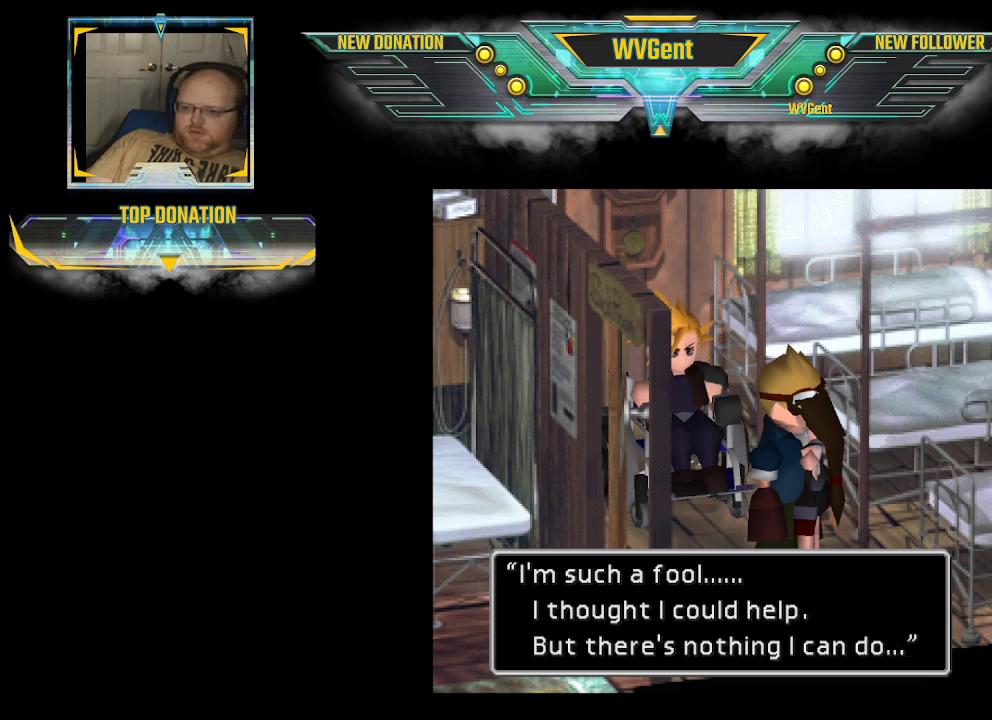
{"buttons": [], "left_stick": "center", "right_stick": "center", "events": []}
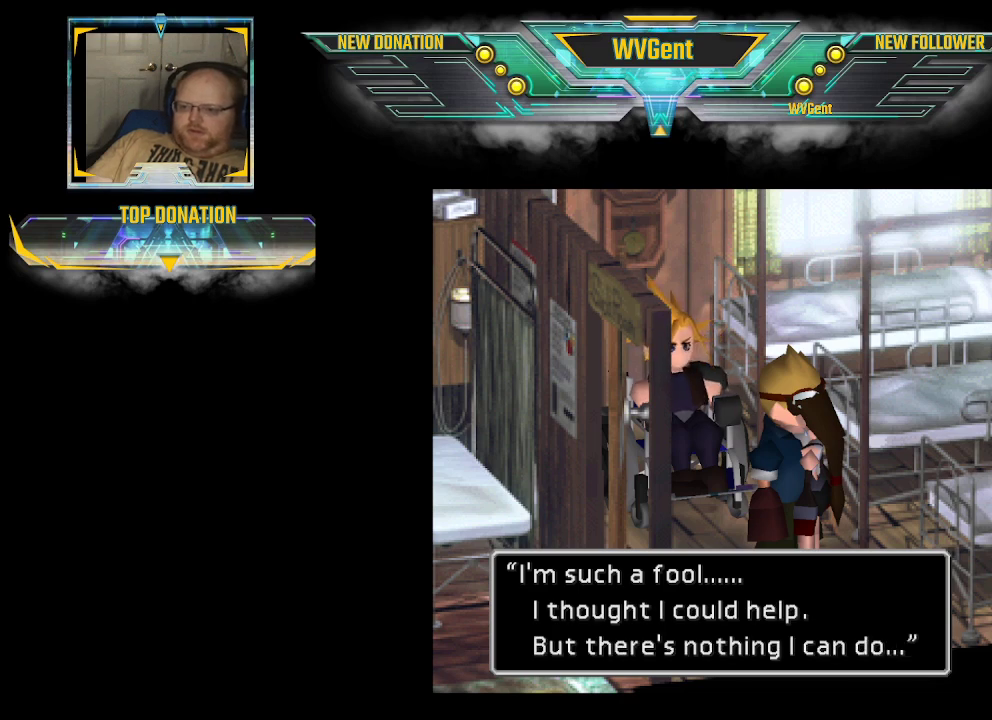
{"buttons": [], "left_stick": "center", "right_stick": "center", "events": [[167, "CROSS", "down"], [300, "CROSS", "up"]]}
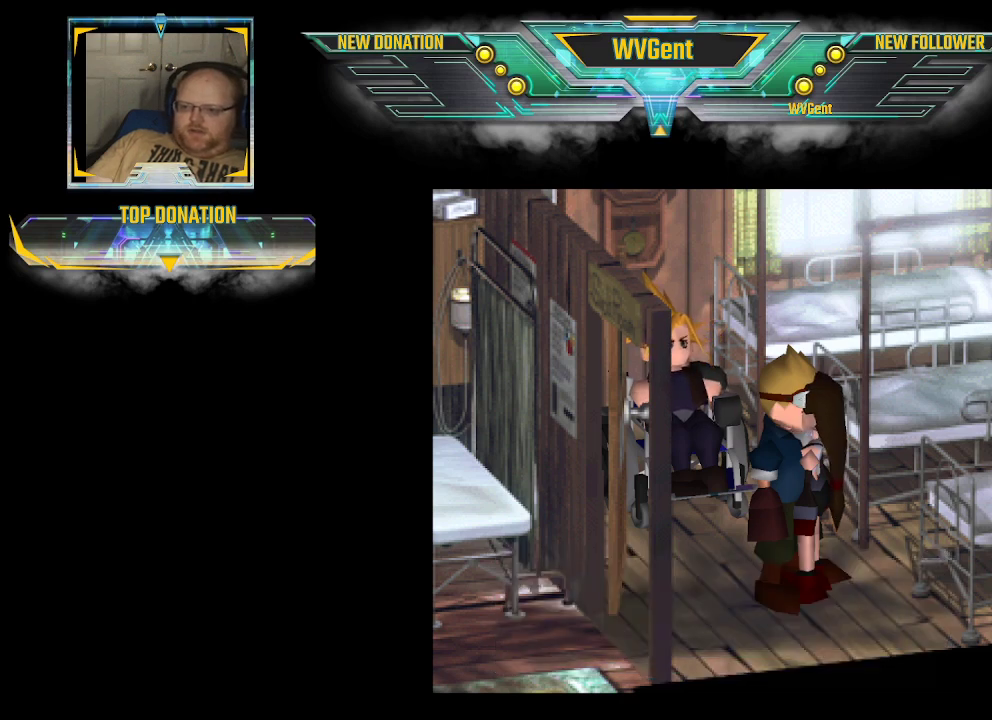
{"buttons": ["CIRCLE"], "left_stick": "up-left", "right_stick": "center", "events": [[267, "CIRCLE", "down"], [267, "left_stick", "up-left"]]}
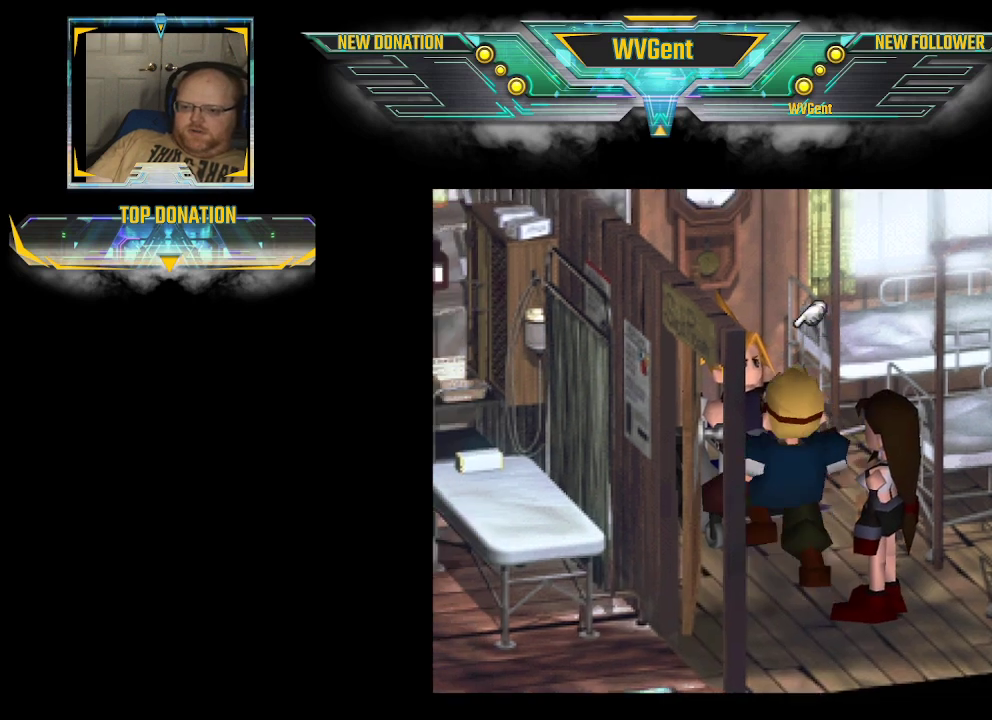
{"buttons": ["CROSS"], "left_stick": "center", "right_stick": "center", "events": [[33, "CIRCLE", "up"], [200, "left_stick", "center"], [333, "CROSS", "down"]]}
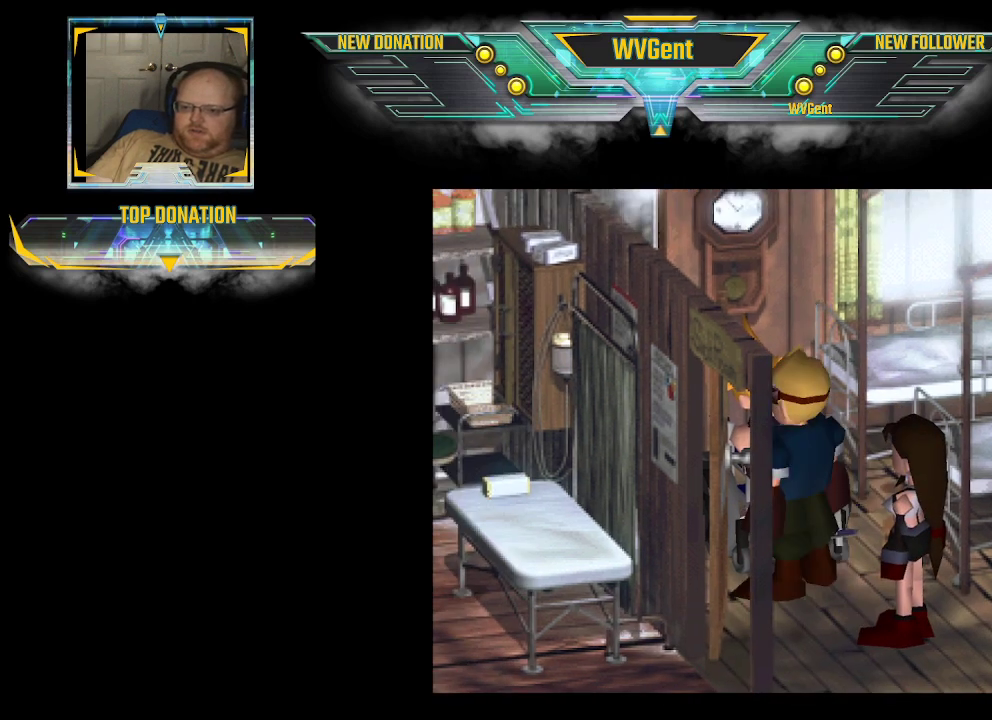
{"buttons": [], "left_stick": "center", "right_stick": "center", "events": [[33, "CROSS", "up"], [267, "left_stick", "up"], [467, "left_stick", "center"]]}
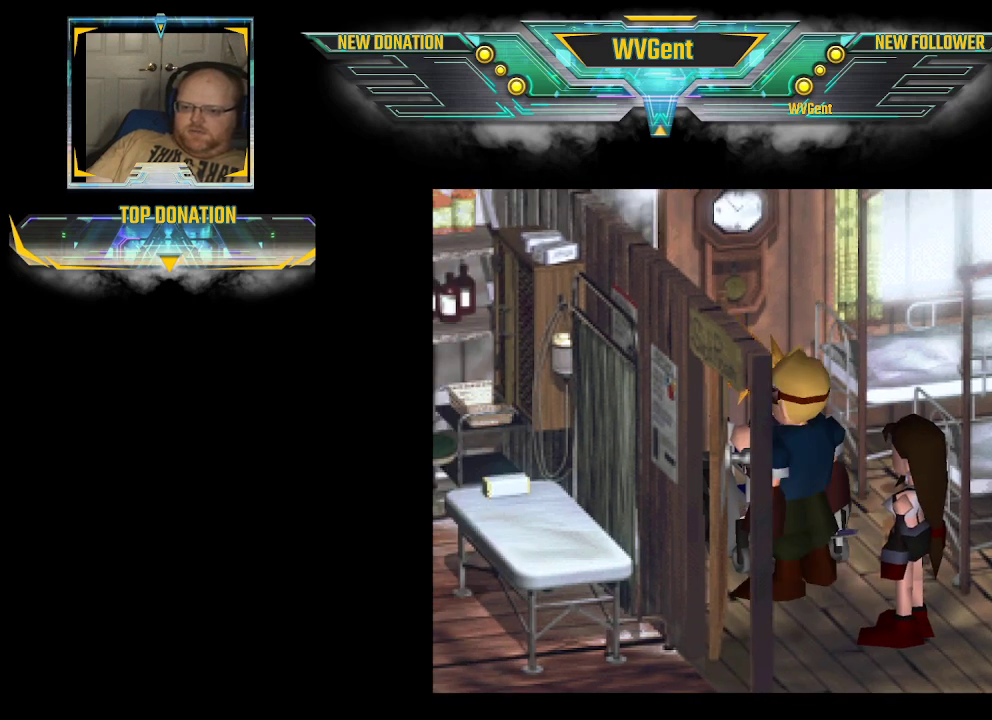
{"buttons": [], "left_stick": "center", "right_stick": "center", "events": []}
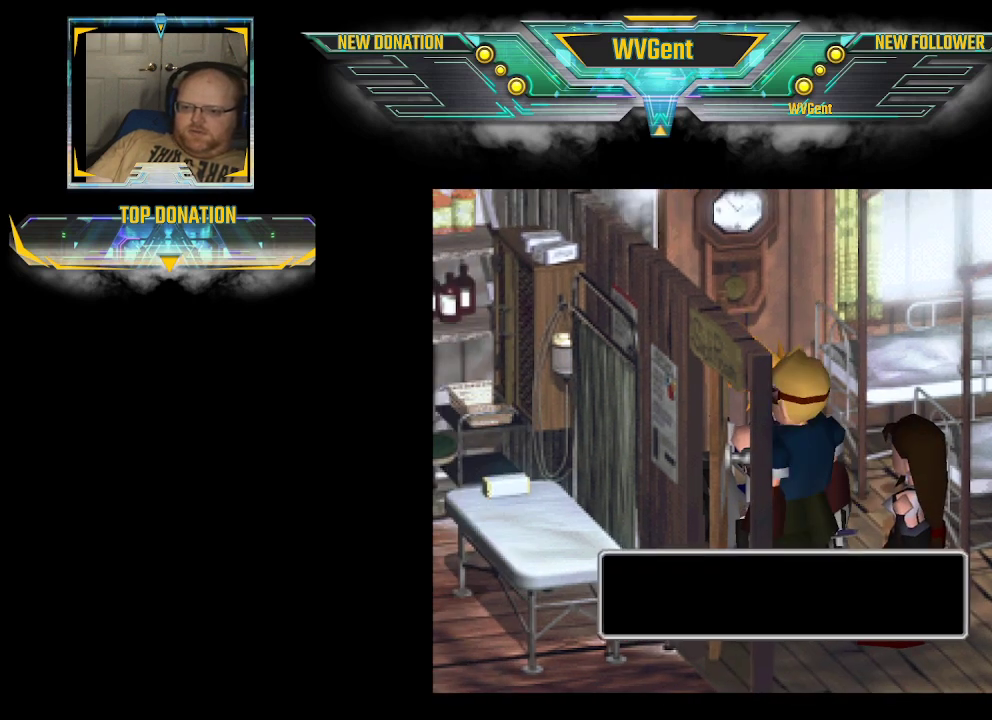
{"buttons": [], "left_stick": "center", "right_stick": "center", "events": []}
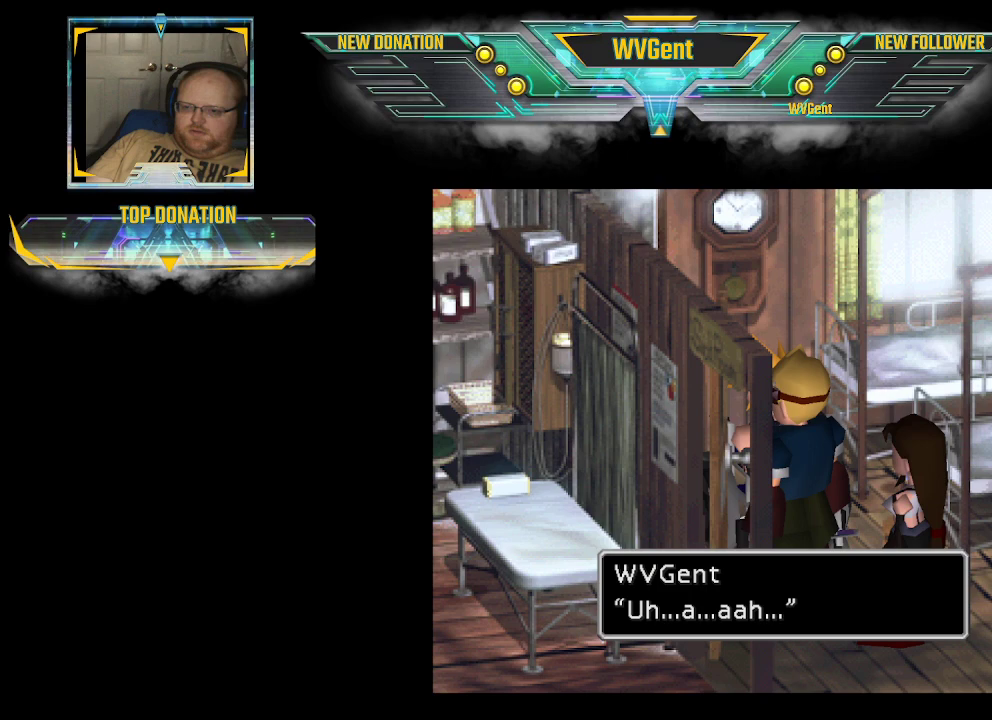
{"buttons": [], "left_stick": "center", "right_stick": "center", "events": [[200, "CROSS", "down"], [300, "CROSS", "up"]]}
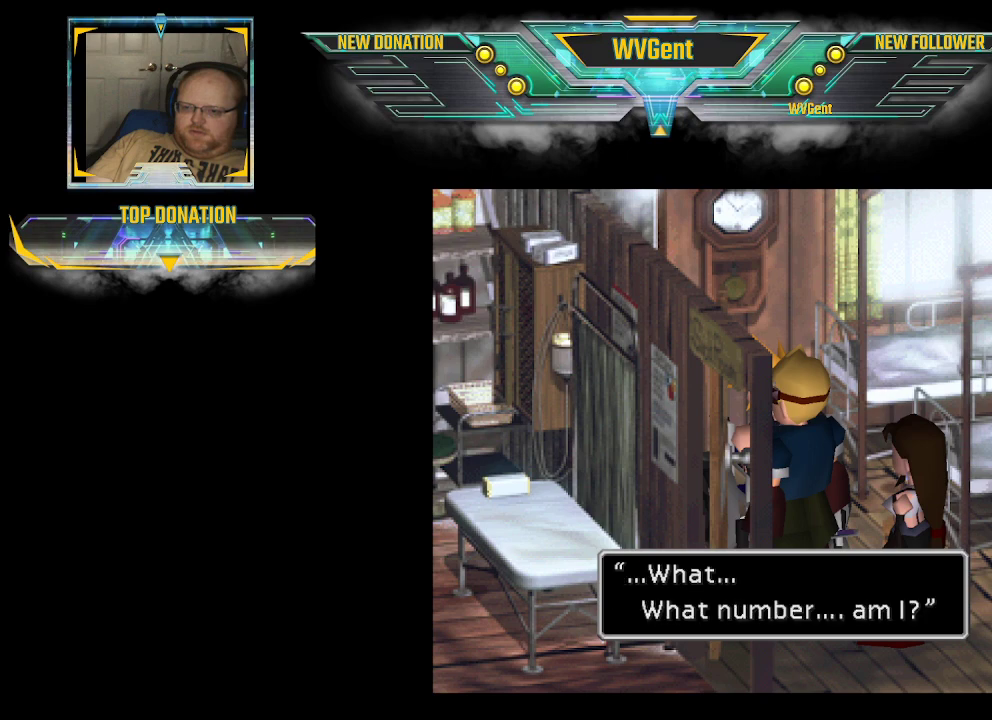
{"buttons": [], "left_stick": "center", "right_stick": "center", "events": []}
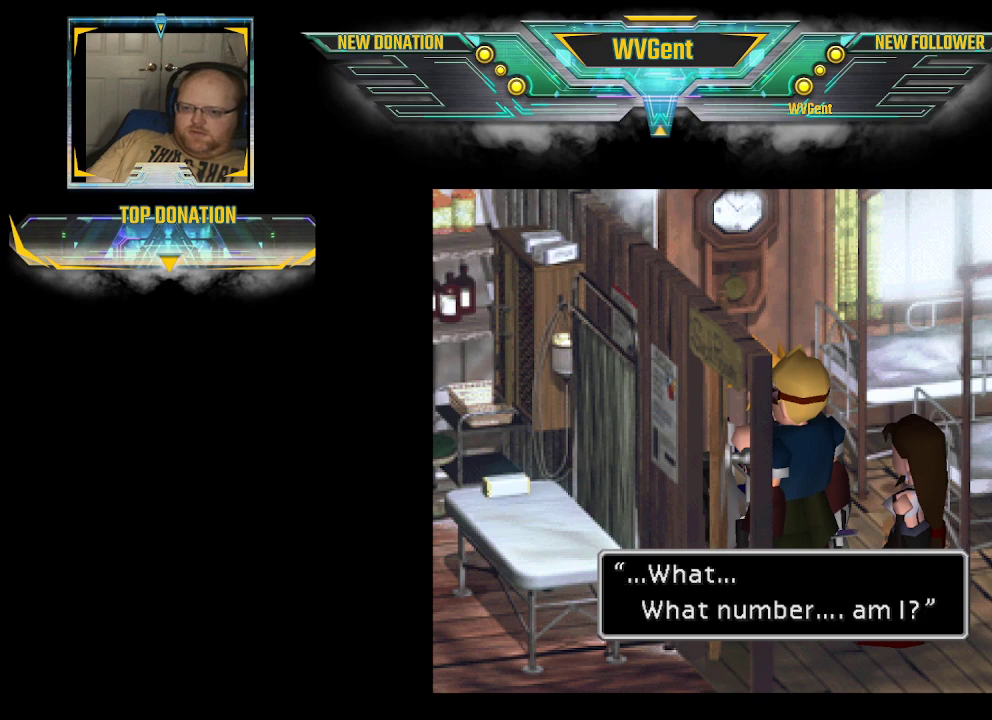
{"buttons": [], "left_stick": "center", "right_stick": "center", "events": []}
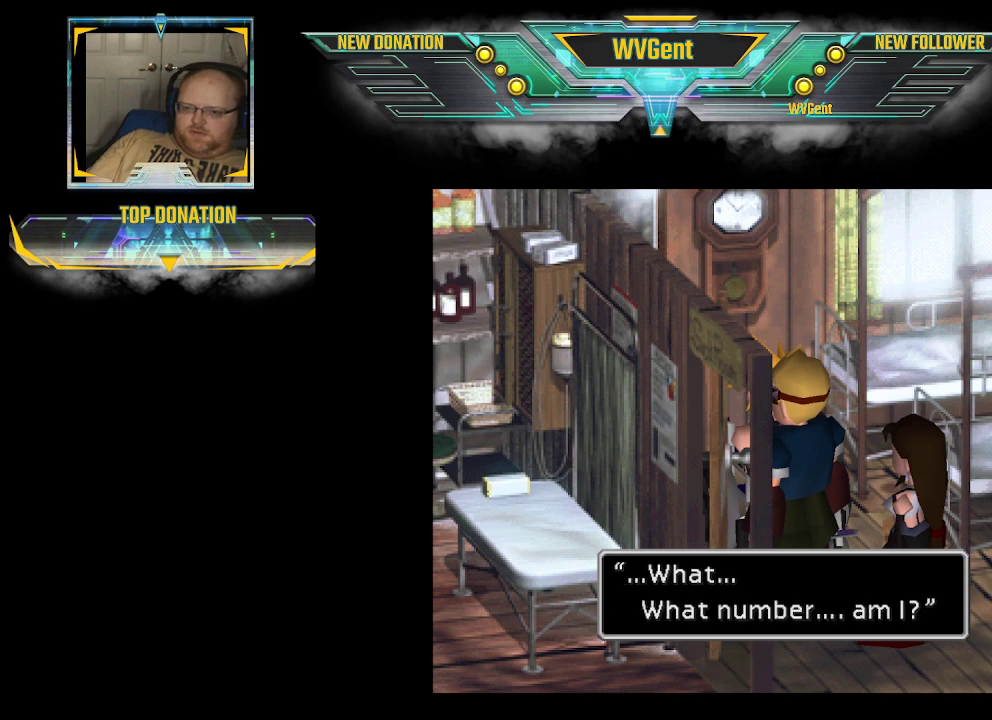
{"buttons": [], "left_stick": "center", "right_stick": "center", "events": []}
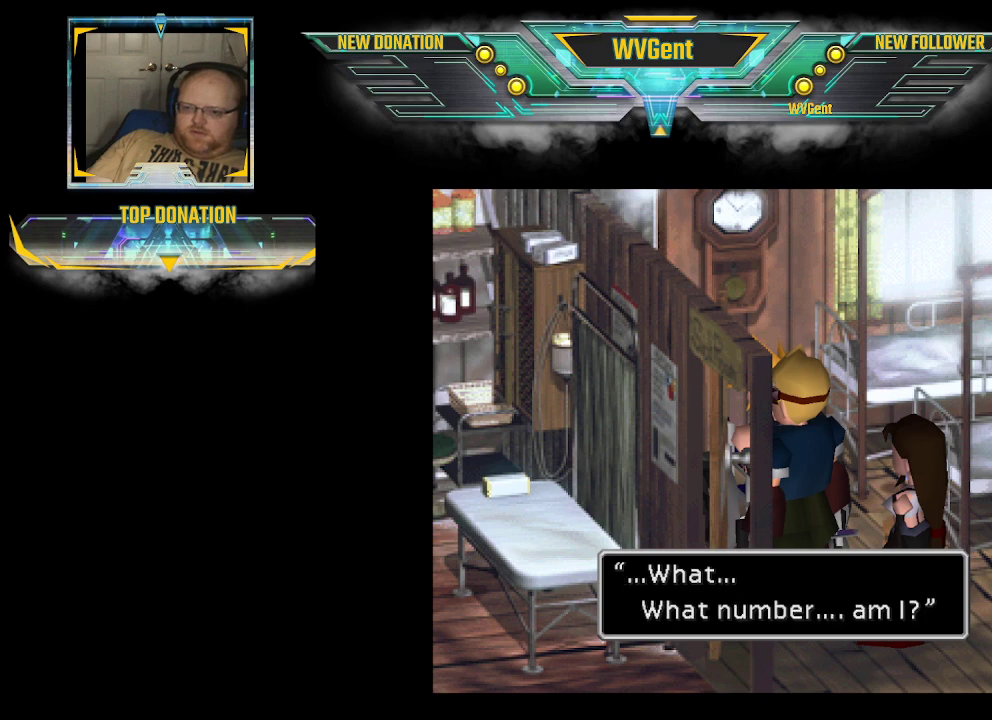
{"buttons": [], "left_stick": "center", "right_stick": "center", "events": []}
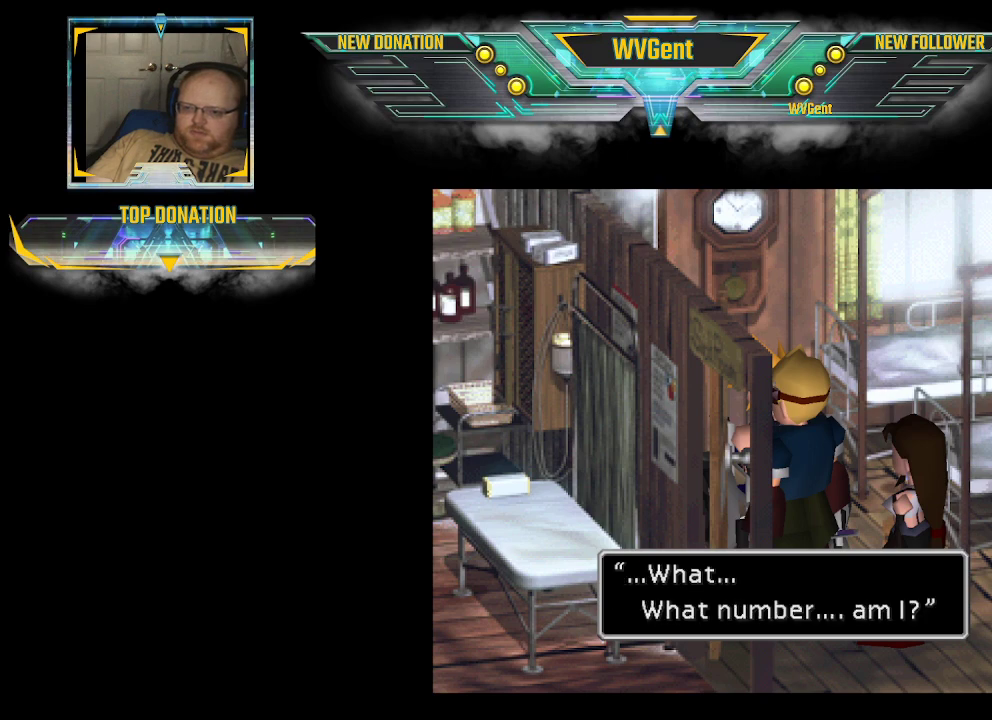
{"buttons": [], "left_stick": "center", "right_stick": "center", "events": []}
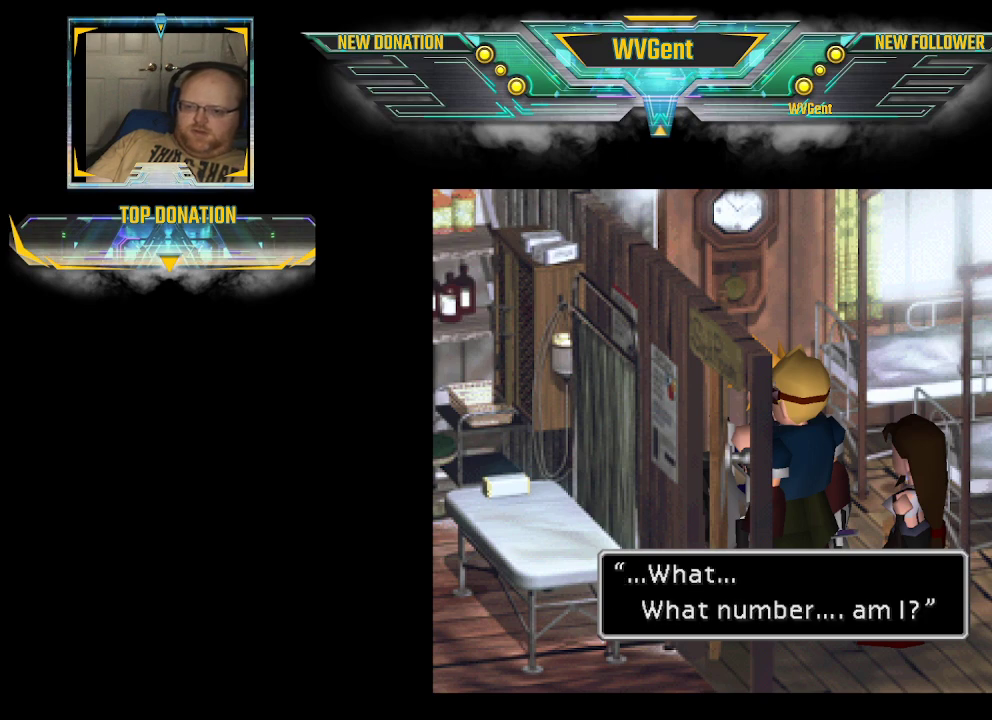
{"buttons": ["CROSS"], "left_stick": "center", "right_stick": "center", "events": [[400, "CROSS", "down"]]}
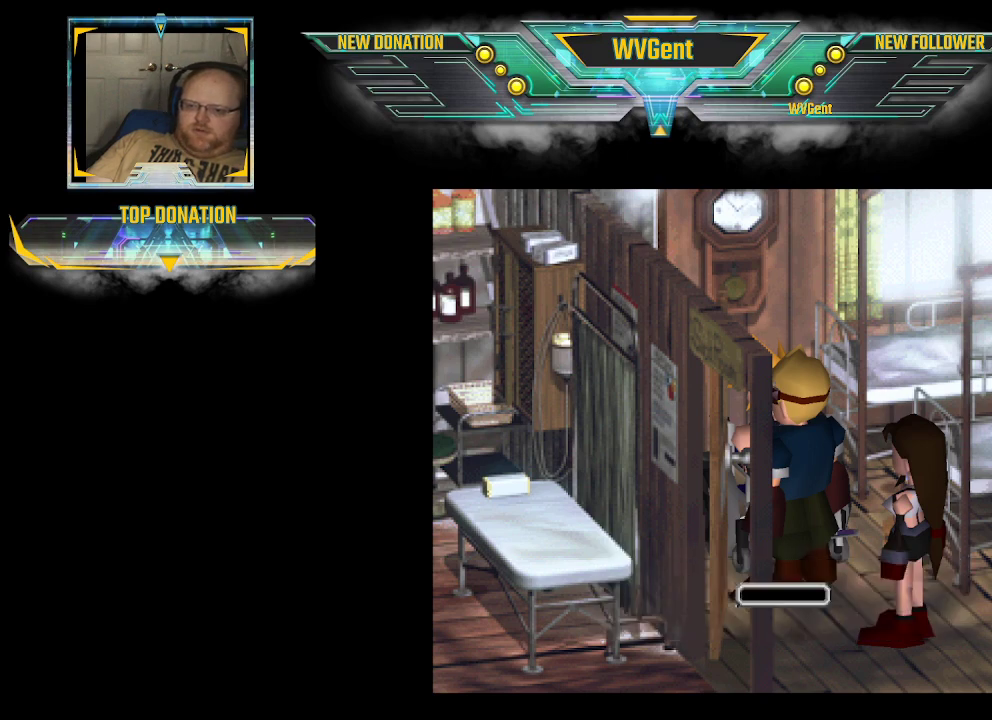
{"buttons": [], "left_stick": "center", "right_stick": "center", "events": [[33, "CROSS", "up"]]}
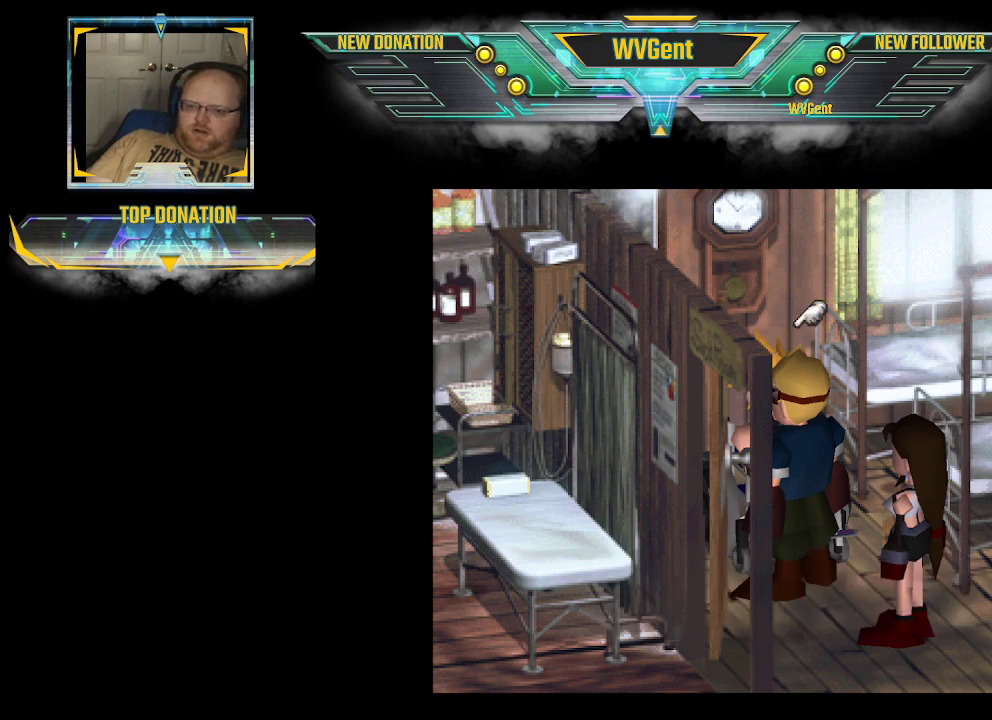
{"buttons": ["CIRCLE"], "left_stick": "center", "right_stick": "center", "events": [[33, "CIRCLE", "down"], [33, "left_stick", "down"], [300, "left_stick", "center"]]}
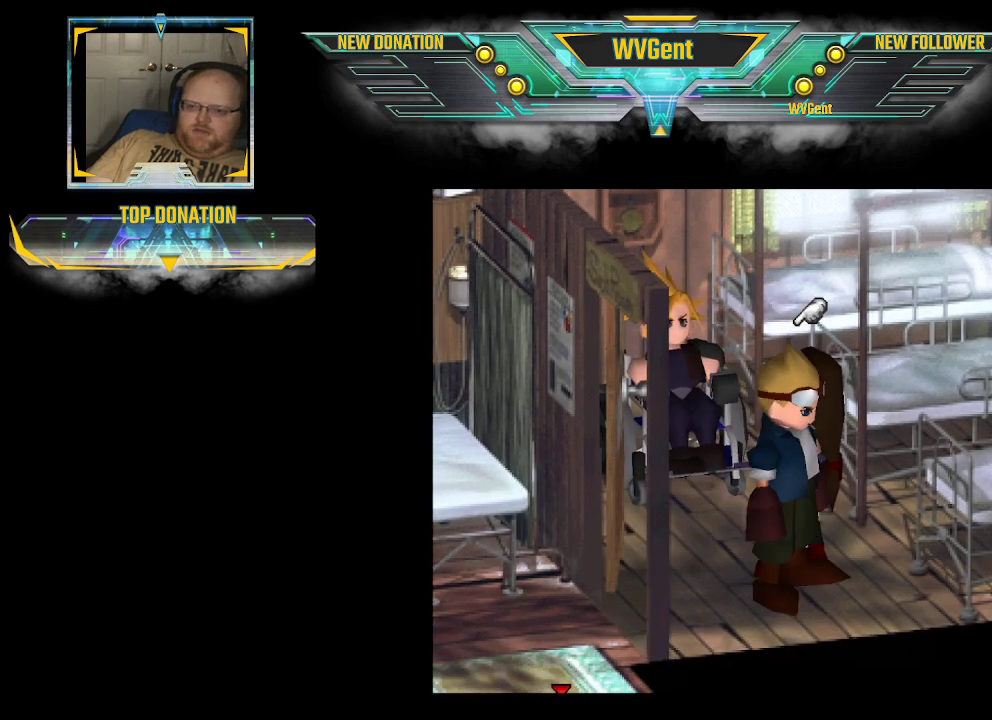
{"buttons": ["CIRCLE"], "left_stick": "center", "right_stick": "center", "events": [[167, "left_stick", "down"], [300, "left_stick", "down-left"], [500, "left_stick", "center"]]}
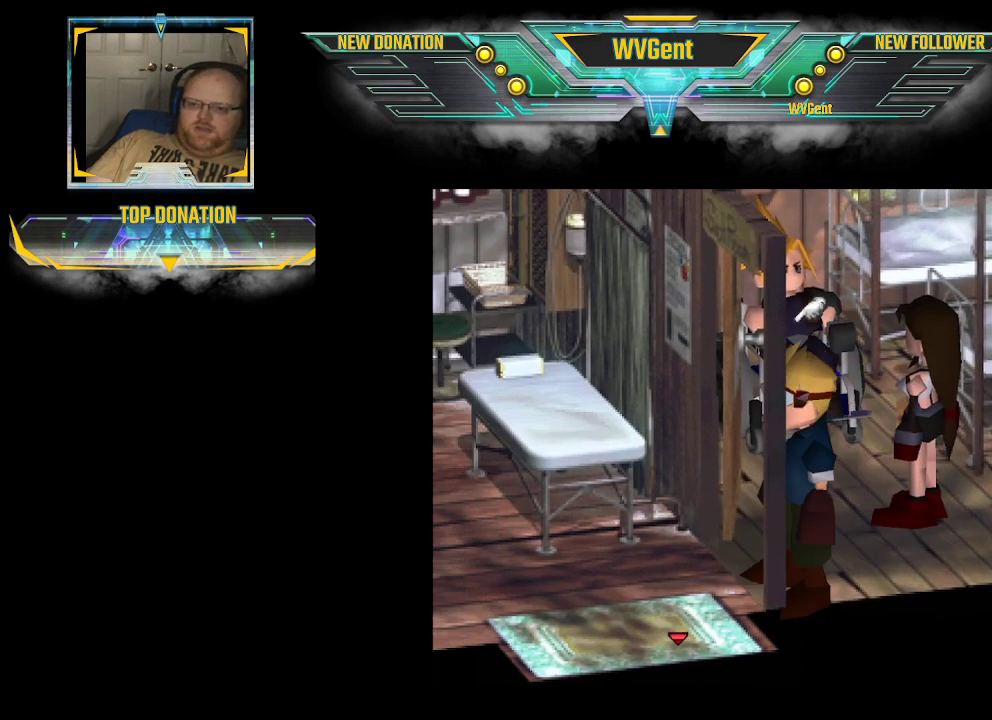
{"buttons": ["CIRCLE"], "left_stick": "left", "right_stick": "center", "events": [[367, "left_stick", "left"]]}
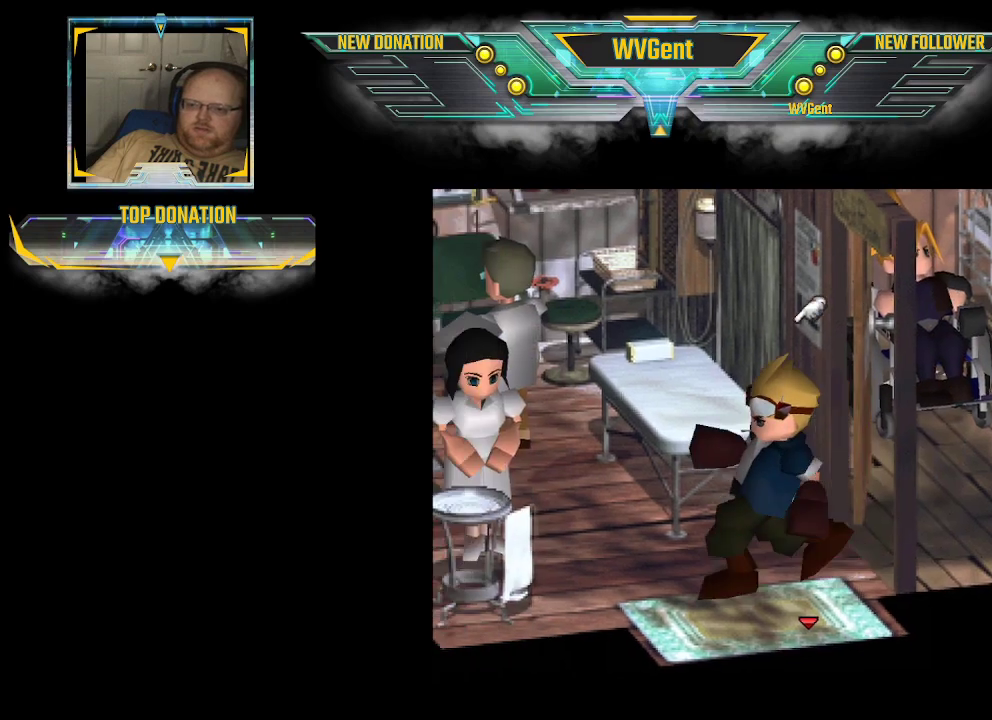
{"buttons": ["CIRCLE"], "left_stick": "center", "right_stick": "center", "events": [[233, "left_stick", "center"]]}
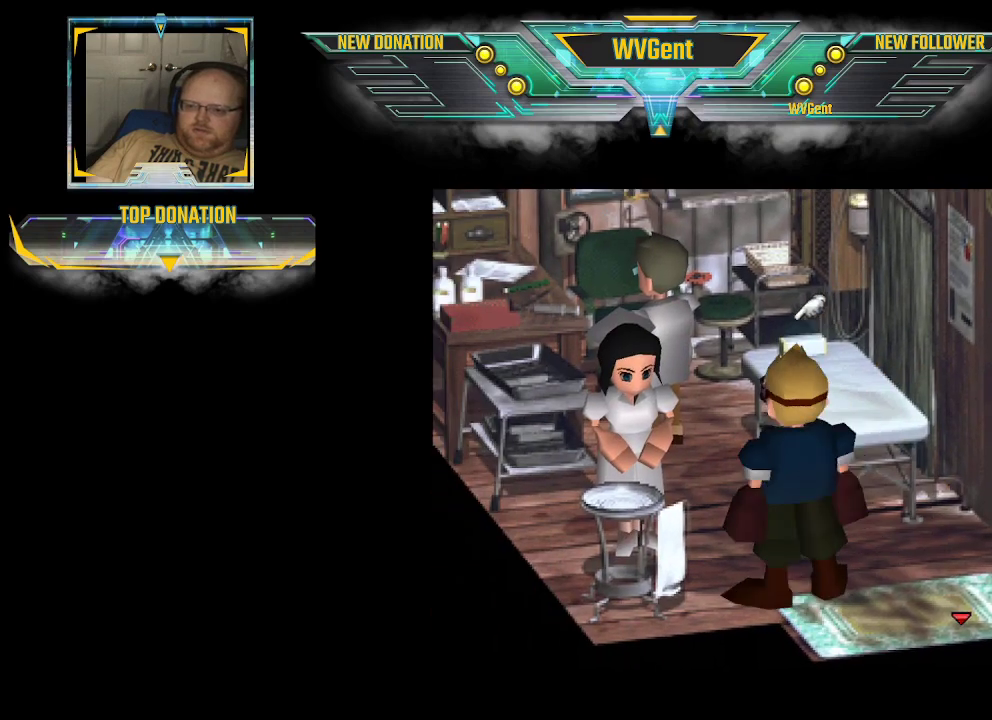
{"buttons": ["CIRCLE"], "left_stick": "center", "right_stick": "center", "events": [[67, "left_stick", "up-left"], [167, "left_stick", "left"], [233, "CROSS", "down"], [300, "CIRCLE", "up"], [300, "left_stick", "center"], [400, "CIRCLE", "down"], [433, "CROSS", "up"], [467, "CIRCLE", "up"], [500, "CIRCLE", "down"]]}
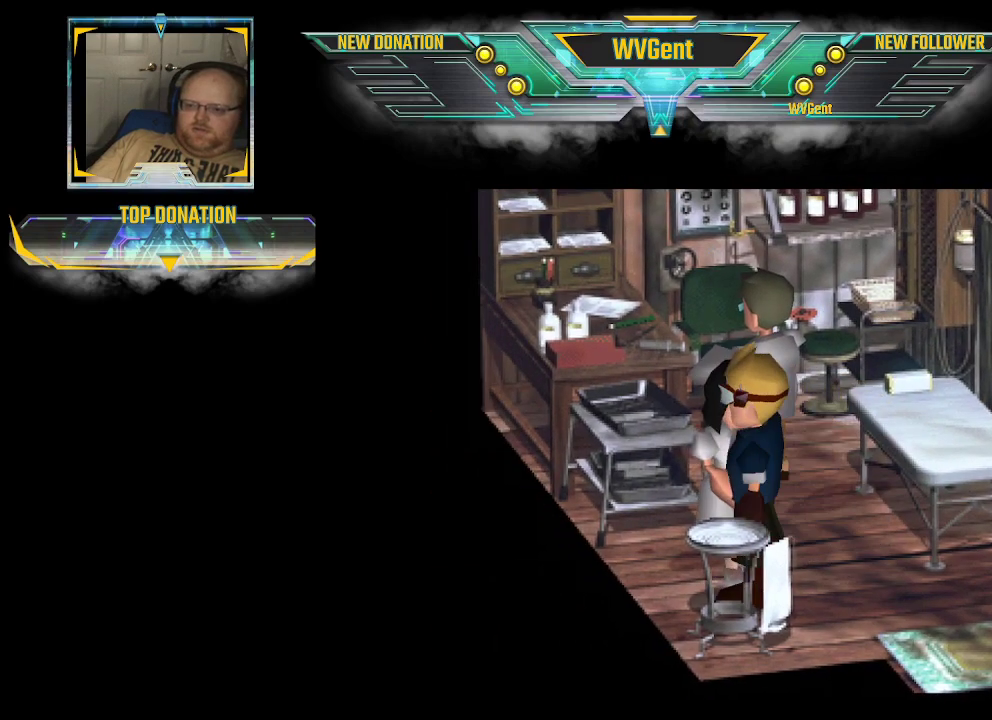
{"buttons": ["CIRCLE"], "left_stick": "center", "right_stick": "center", "events": [[33, "CIRCLE", "up"], [133, "CIRCLE", "down"]]}
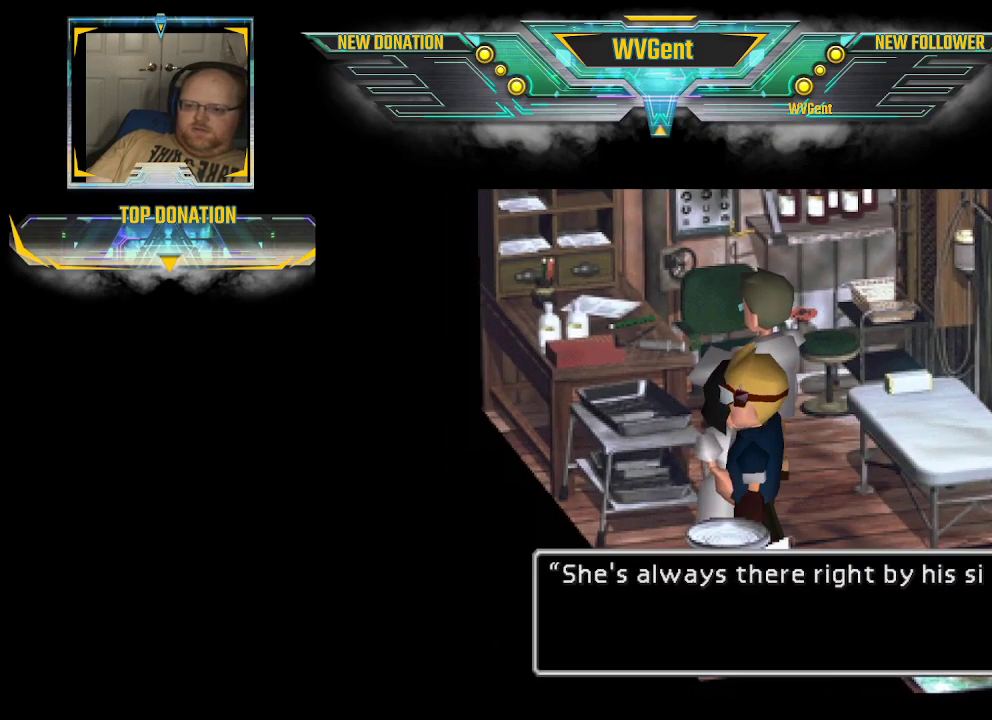
{"buttons": ["CIRCLE"], "left_stick": "center", "right_stick": "center", "events": []}
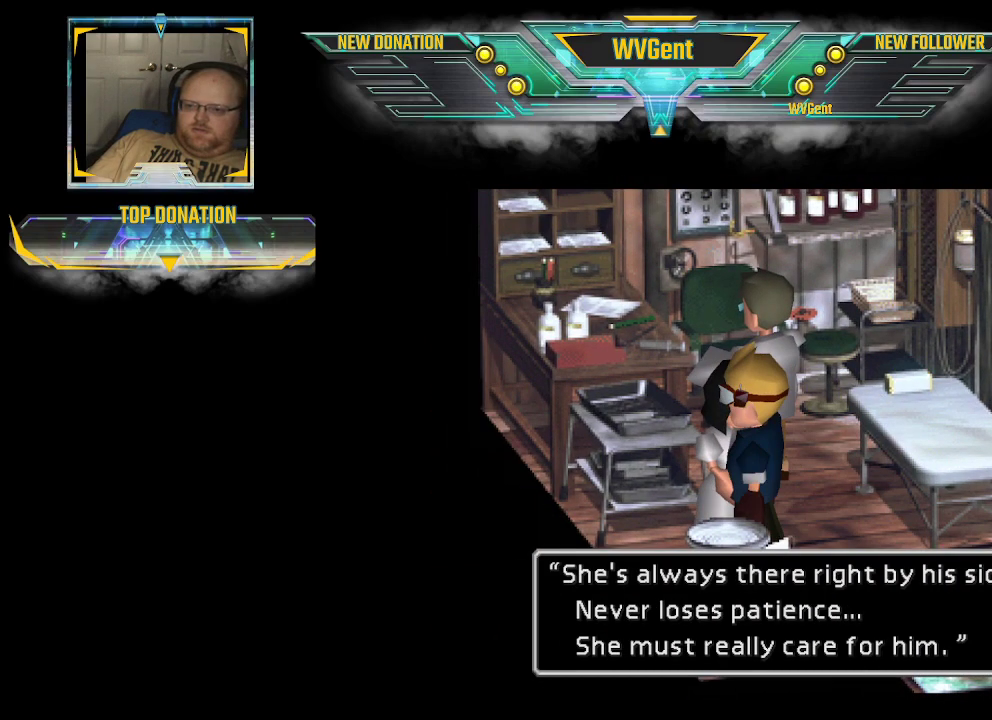
{"buttons": ["CIRCLE"], "left_stick": "center", "right_stick": "center", "events": [[333, "CROSS", "down"], [500, "CROSS", "up"]]}
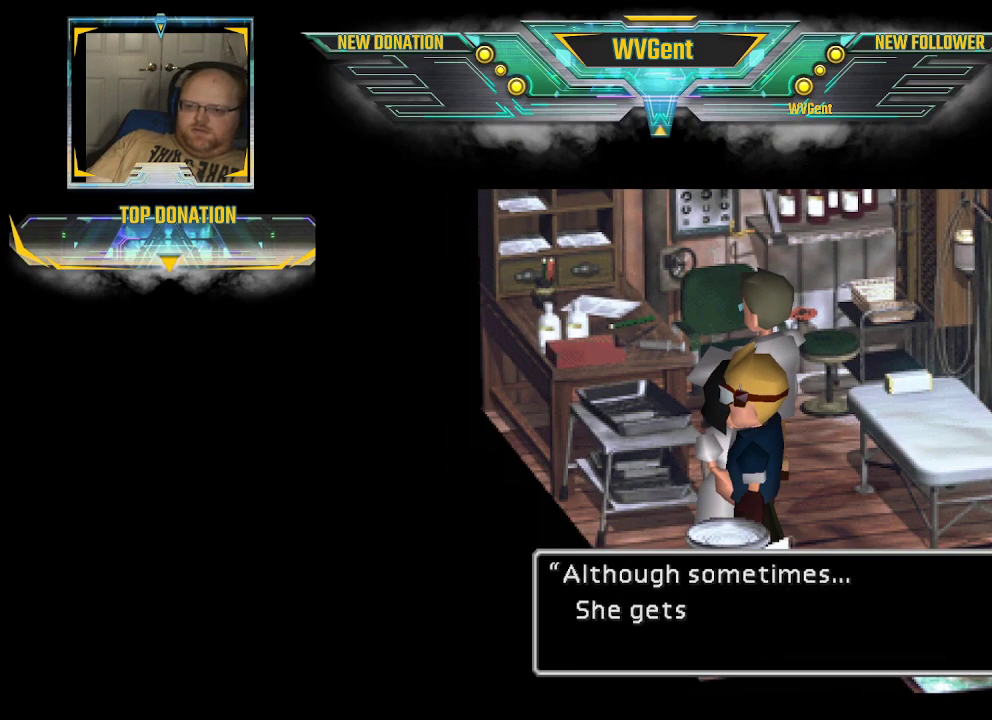
{"buttons": ["CIRCLE"], "left_stick": "center", "right_stick": "center", "events": []}
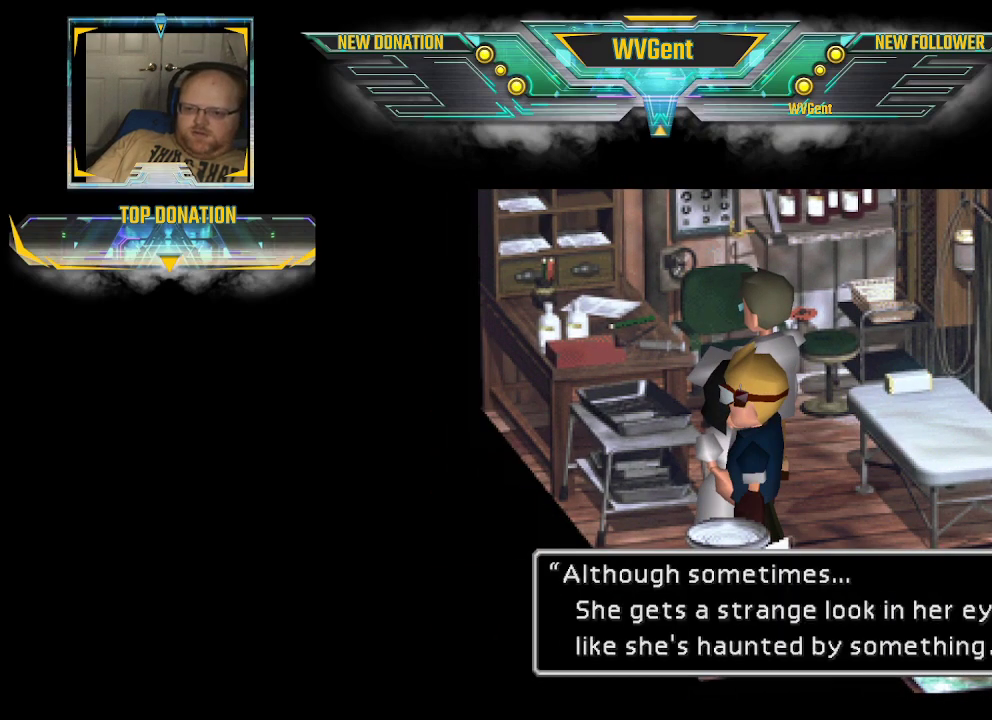
{"buttons": ["CIRCLE"], "left_stick": "center", "right_stick": "center", "events": [[233, "CROSS", "down"], [433, "CROSS", "up"]]}
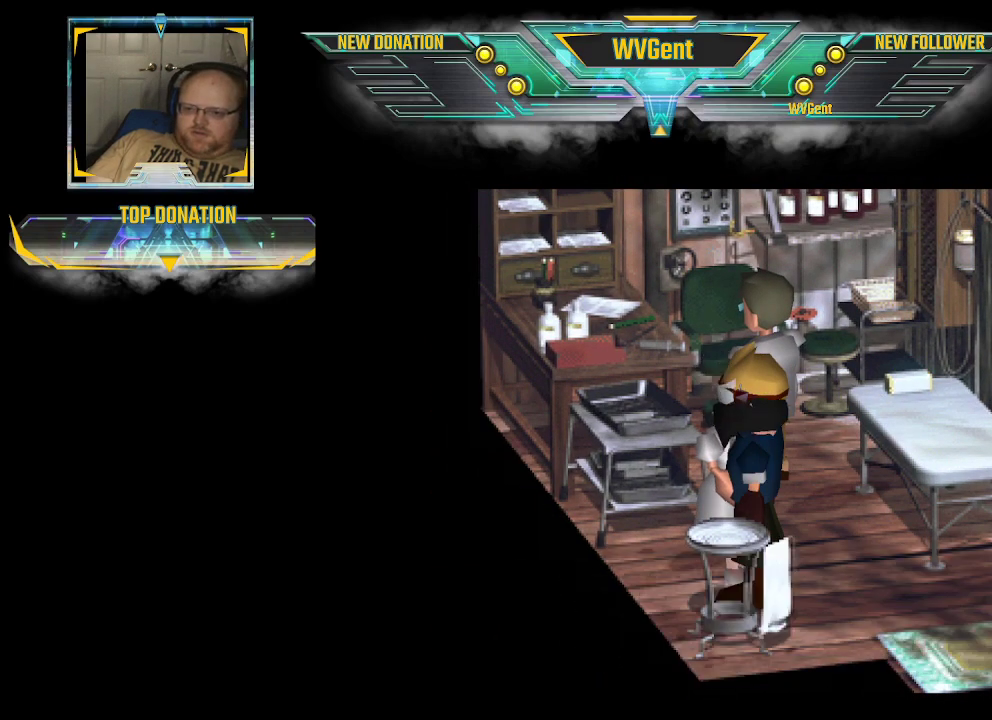
{"buttons": ["CIRCLE"], "left_stick": "right", "right_stick": "center", "events": [[100, "left_stick", "up-right"], [267, "left_stick", "up"], [467, "left_stick", "right"]]}
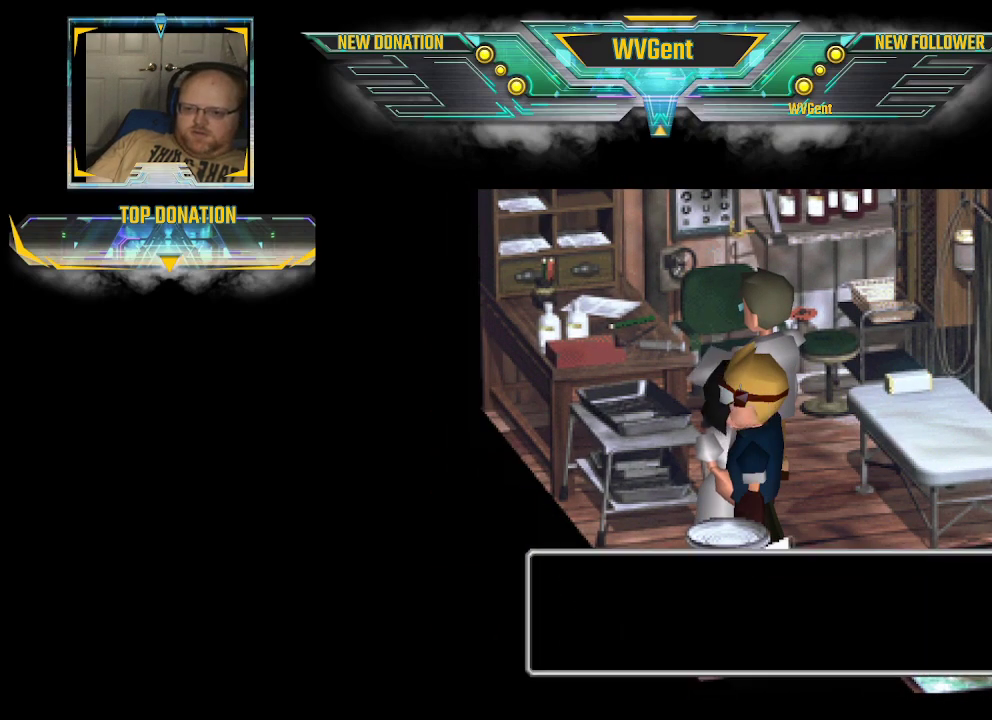
{"buttons": ["CIRCLE"], "left_stick": "center", "right_stick": "center", "events": [[100, "left_stick", "center"]]}